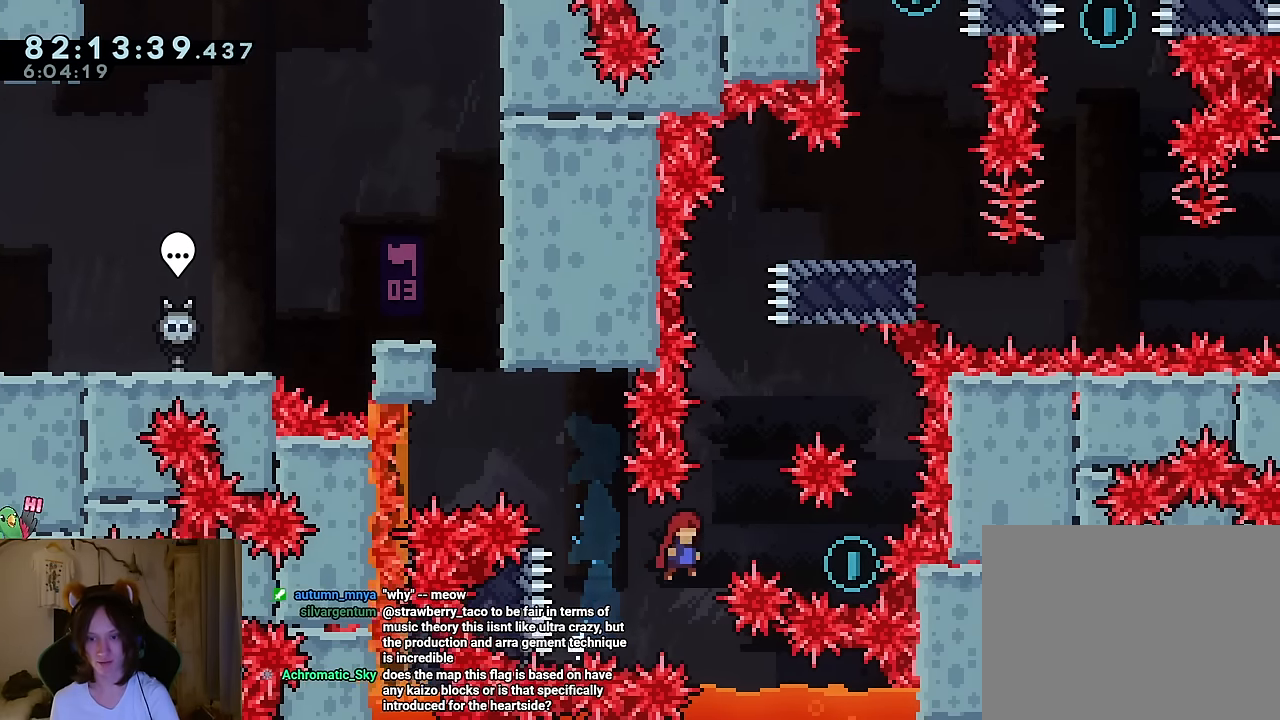
Gameplay with a controller (Nintendo layout); each line is a JSON object with the inputs held at the frame after it. "events" lists button and stick changes between this image and that frame as [ms after this image, input, new state], when the widget could be followed in between. Not read: HOME L1 L3 R1 R3 SELECT.
{"buttons": ["L2"], "left_stick": "right", "right_stick": "center", "events": [[150, "left_stick", "up"], [183, "Y", "down"], [334, "Y", "up"], [384, "left_stick", "right"], [450, "B", "up"]]}
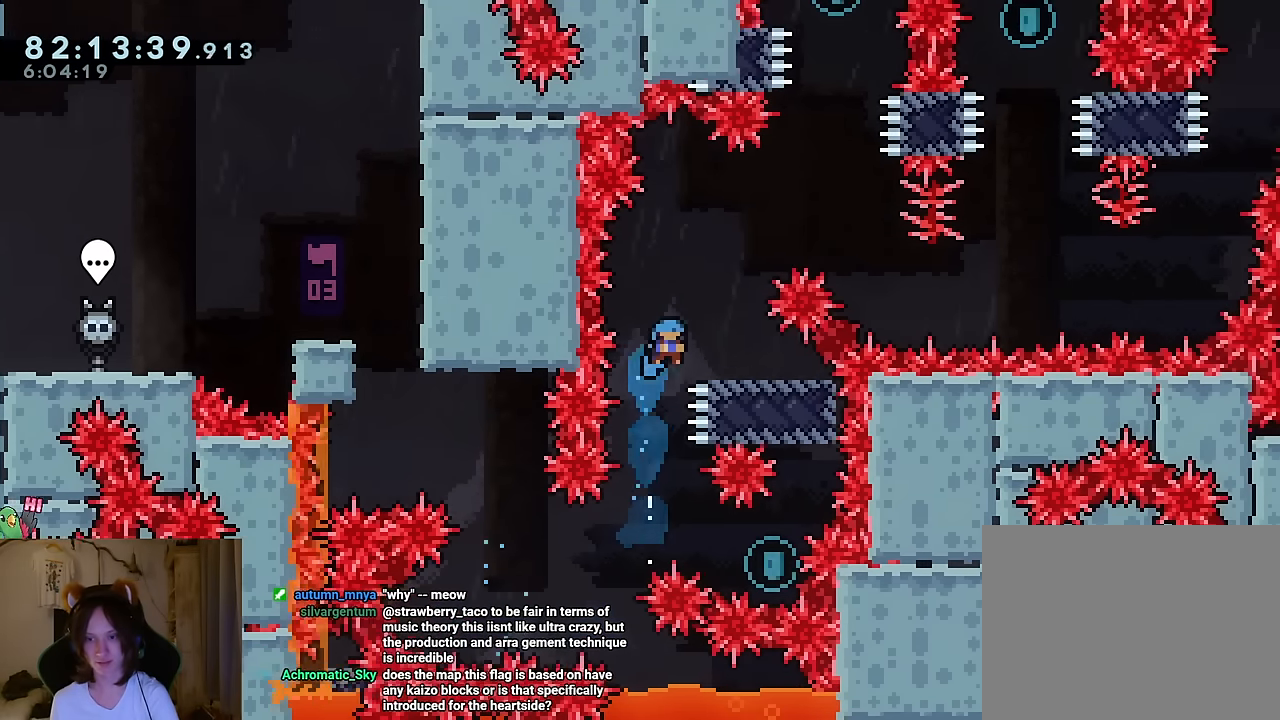
{"buttons": [], "left_stick": "center", "right_stick": "center", "events": [[367, "left_stick", "center"], [384, "L2", "up"]]}
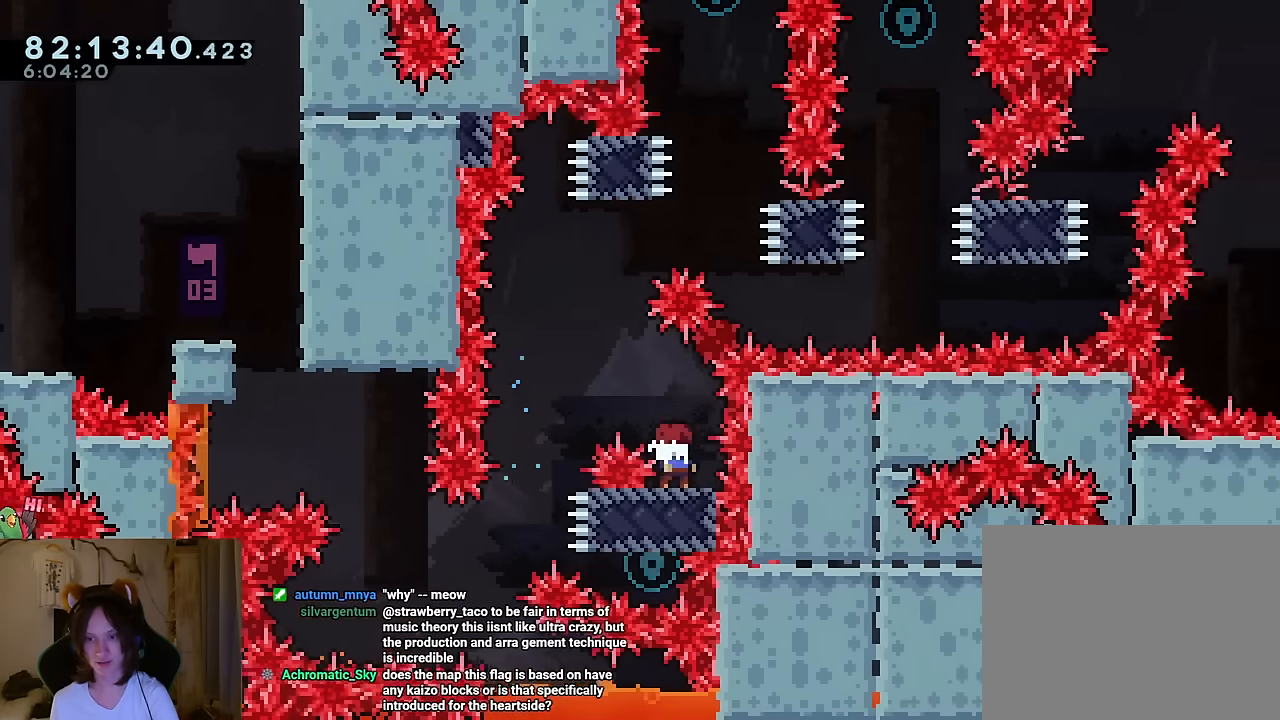
{"buttons": ["L2"], "left_stick": "left", "right_stick": "center", "events": [[350, "L2", "down"], [367, "left_stick", "left"]]}
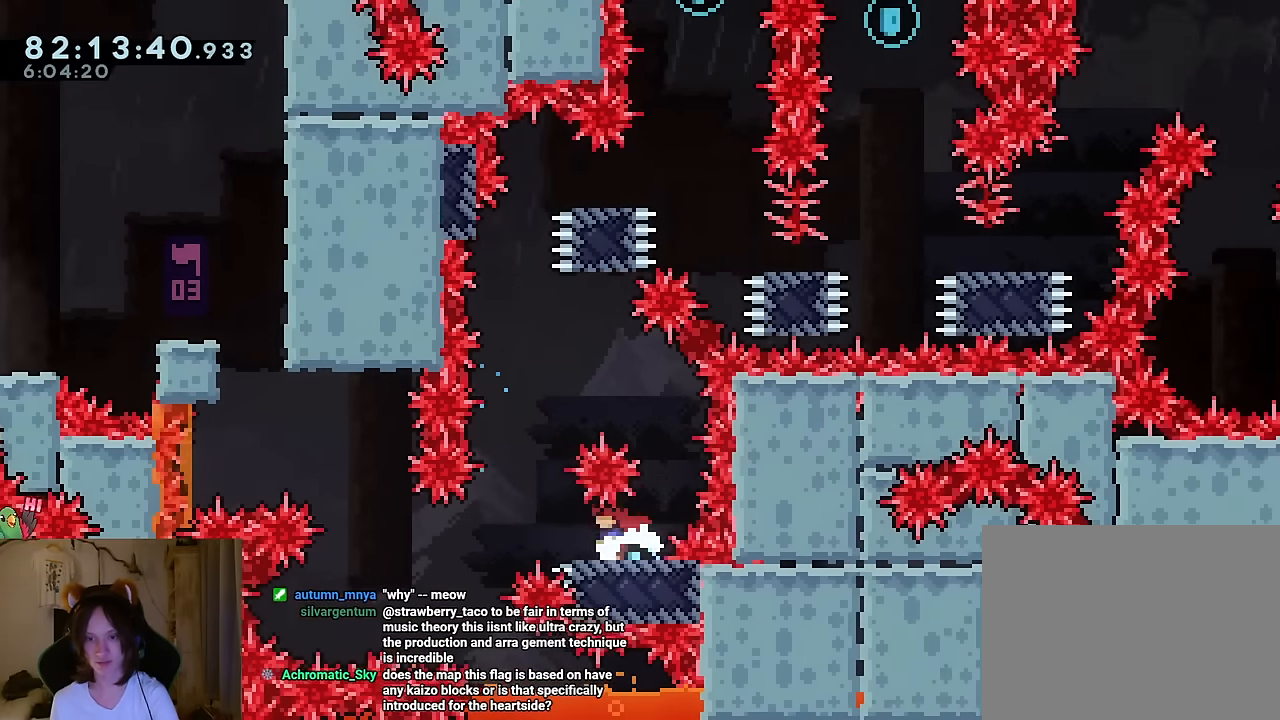
{"buttons": [], "left_stick": "up-left", "right_stick": "center", "events": [[16, "L2", "up"], [100, "B", "down"], [166, "left_stick", "up"], [333, "Y", "down"], [450, "Y", "up"], [467, "left_stick", "up-left"], [500, "B", "up"]]}
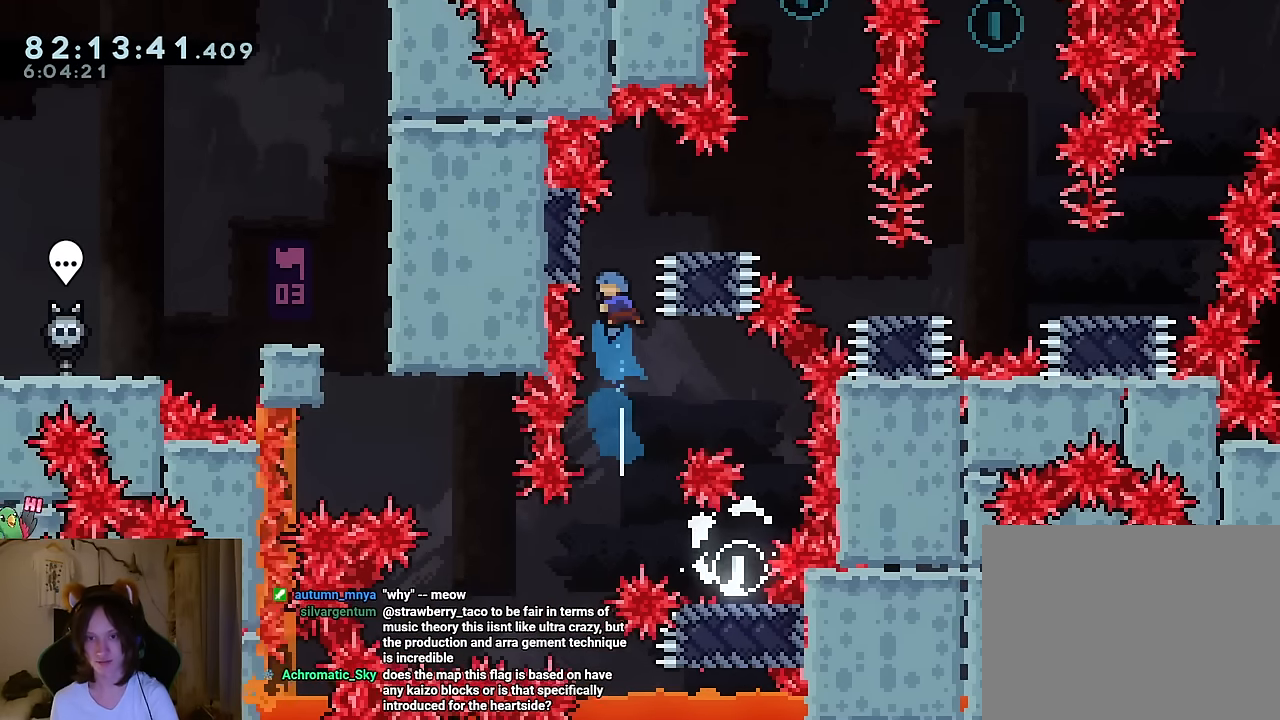
{"buttons": ["R2"], "left_stick": "right", "right_stick": "center", "events": [[217, "left_stick", "right"], [250, "B", "down"], [284, "B", "up"], [467, "R2", "down"]]}
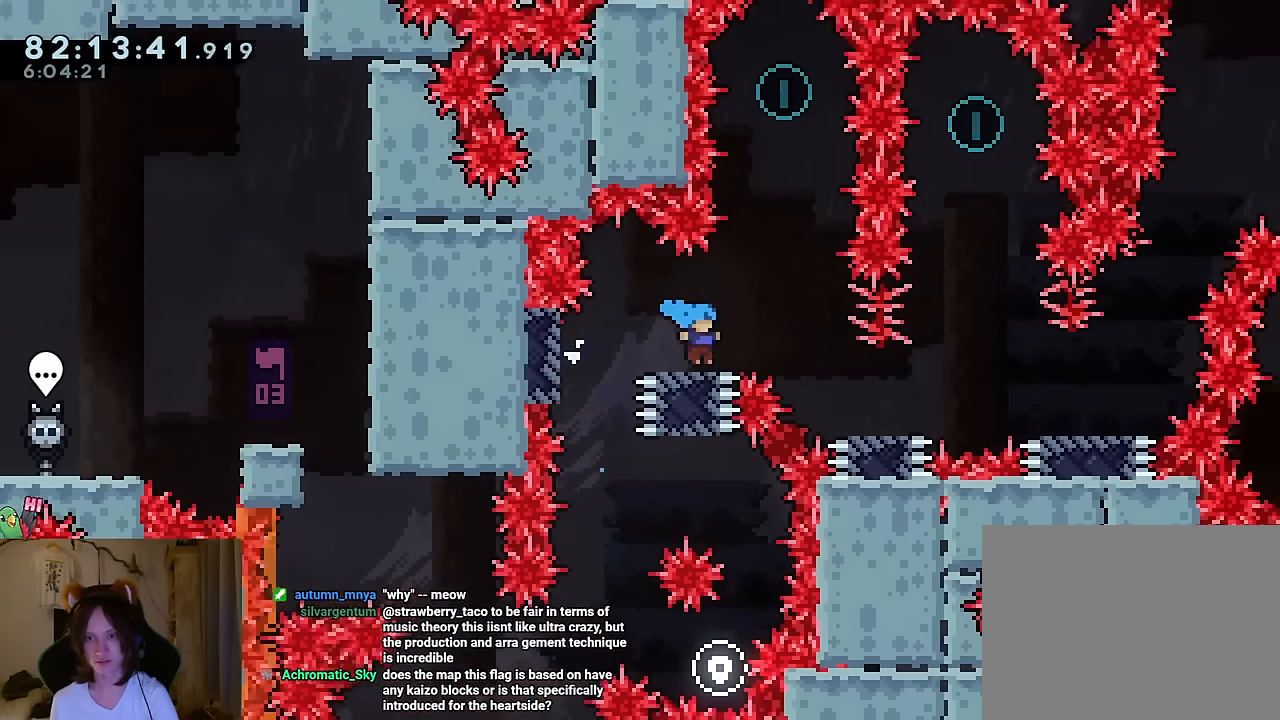
{"buttons": [], "left_stick": "right", "right_stick": "center"}
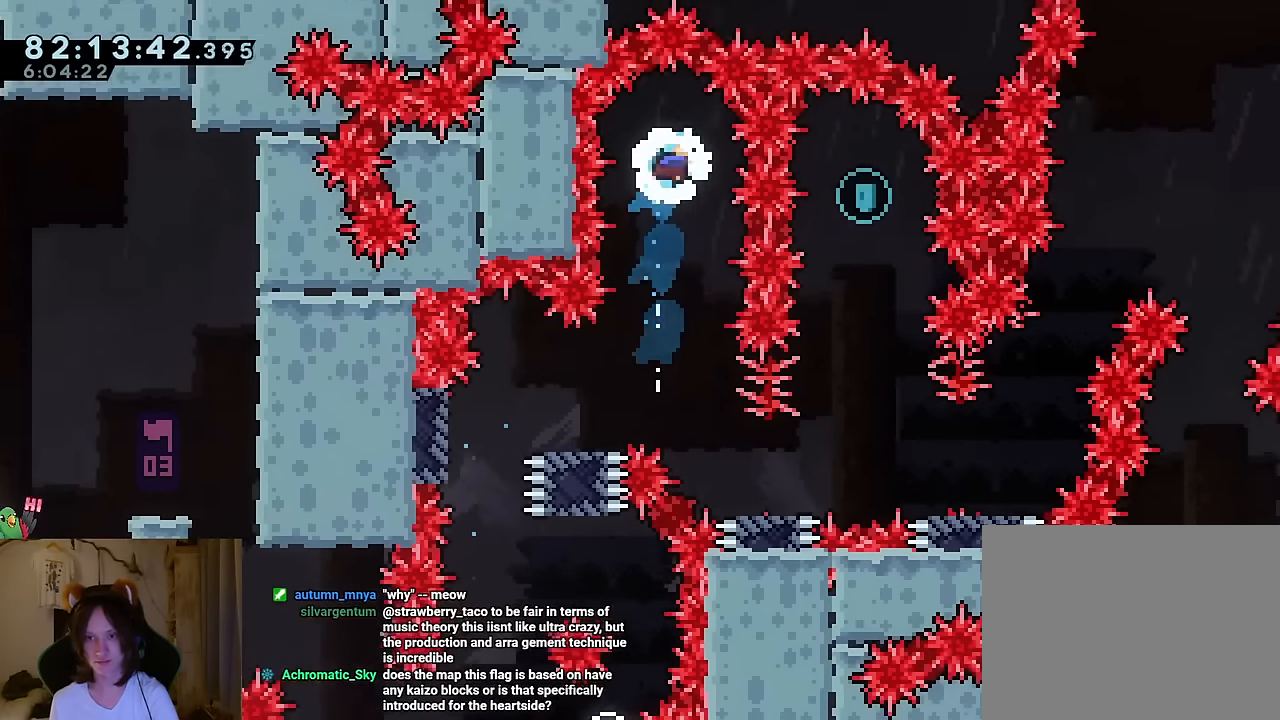
{"buttons": [], "left_stick": "center", "right_stick": "center"}
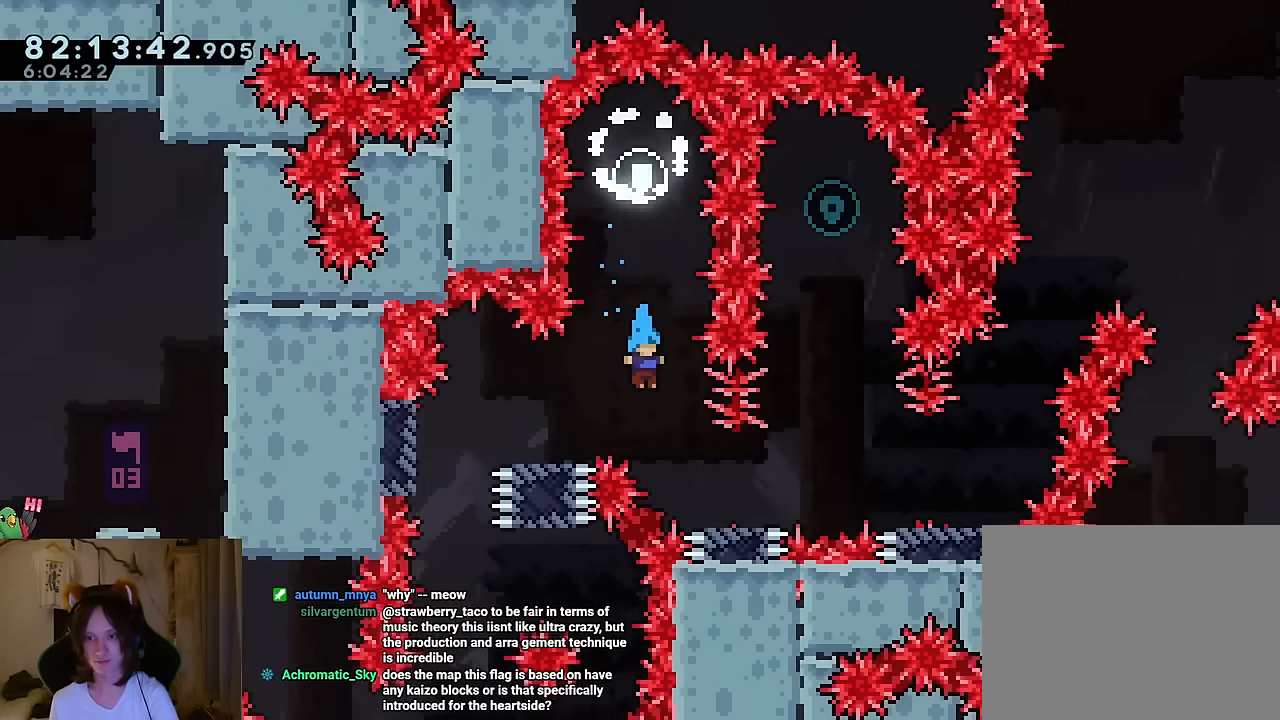
{"buttons": ["B", "Y"], "left_stick": "up", "right_stick": "center", "events": [[16, "left_stick", "down-right"], [83, "left_stick", "right"], [267, "left_stick", "down-right"], [333, "B", "down"], [483, "Y", "down"], [483, "left_stick", "up"]]}
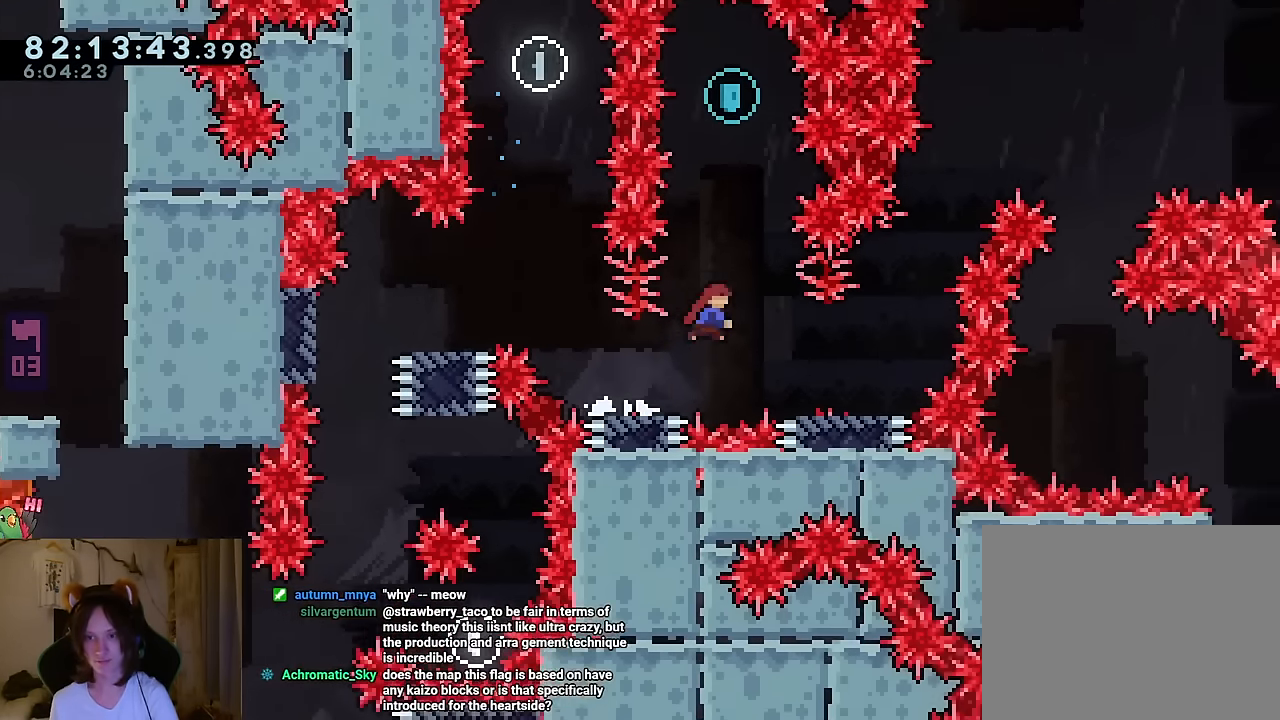
{"buttons": [], "left_stick": "center", "right_stick": "center", "events": [[167, "Y", "up"], [217, "B", "up"], [217, "left_stick", "right"], [384, "left_stick", "center"]]}
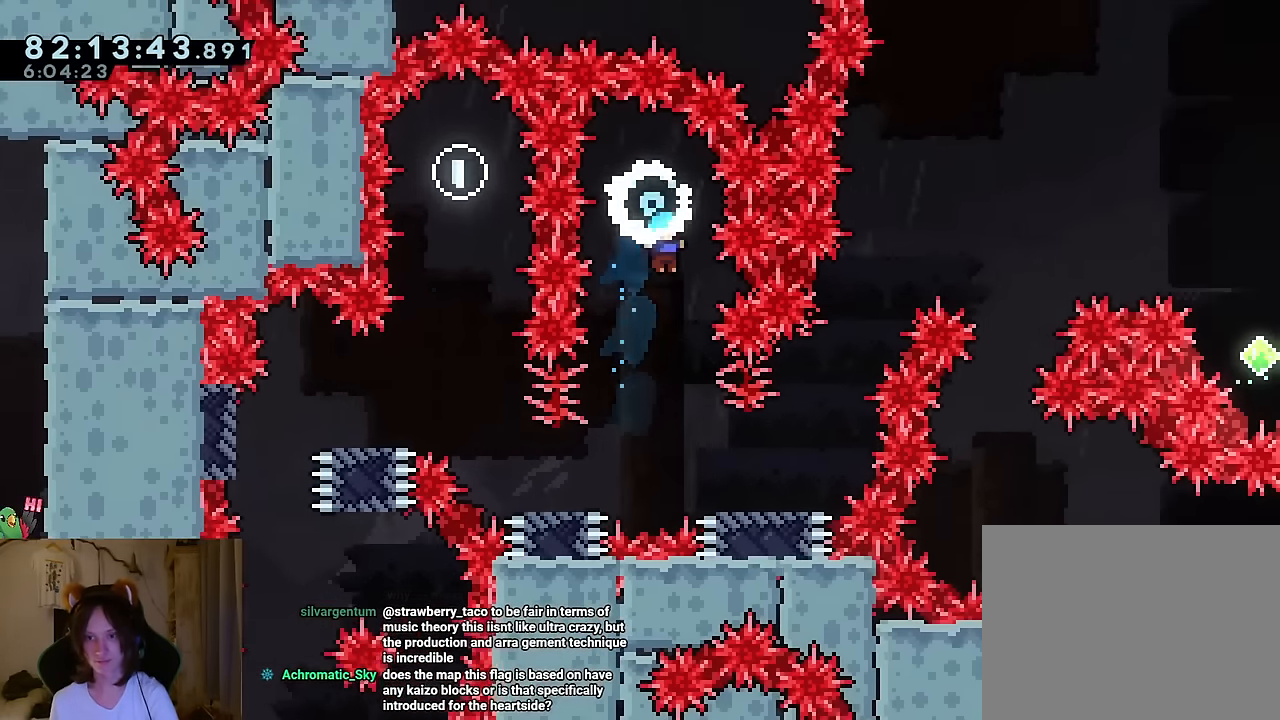
{"buttons": [], "left_stick": "right", "right_stick": "center", "events": [[200, "left_stick", "right"]]}
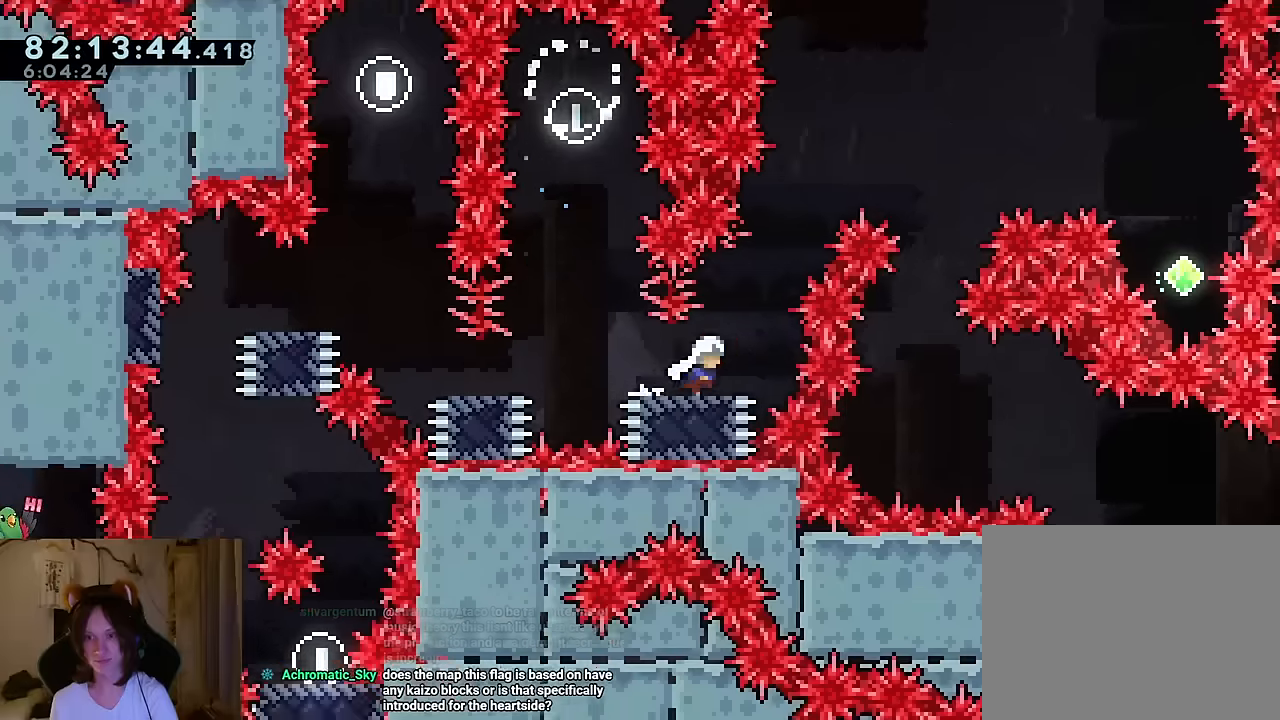
{"buttons": [], "left_stick": "center", "right_stick": "center", "events": [[84, "left_stick", "center"]]}
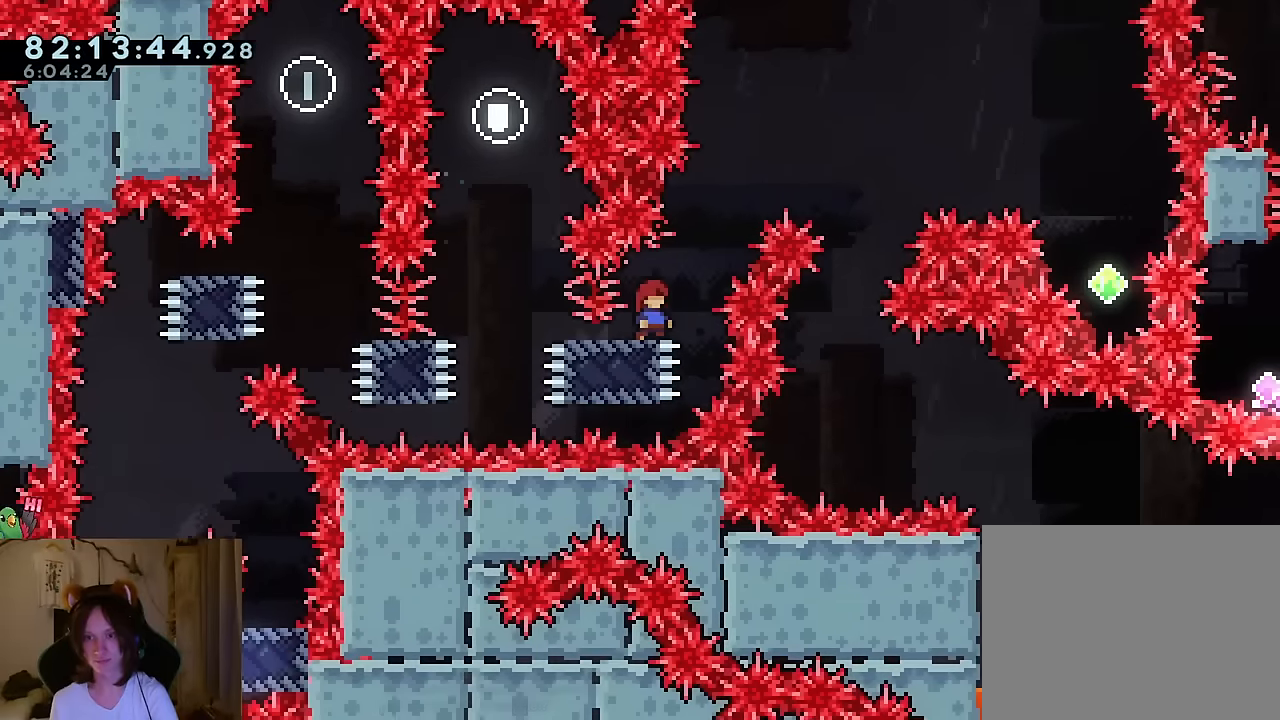
{"buttons": ["B", "L2"], "left_stick": "up-right", "right_stick": "center", "events": [[166, "left_stick", "right"], [217, "L2", "down"], [283, "B", "down"], [483, "left_stick", "up-right"]]}
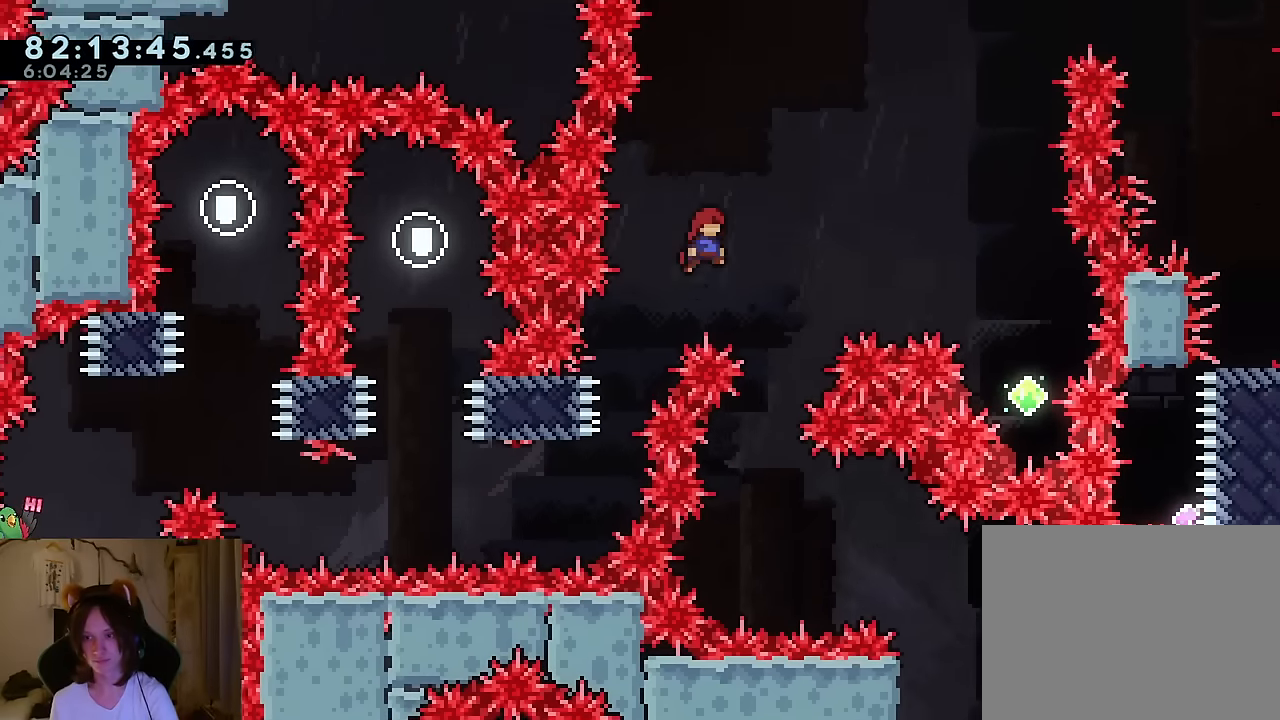
{"buttons": ["B", "L2"], "left_stick": "center", "right_stick": "center", "events": [[67, "R2", "down"], [84, "R2", "up"], [267, "Y", "down"], [417, "Y", "up"], [501, "left_stick", "center"]]}
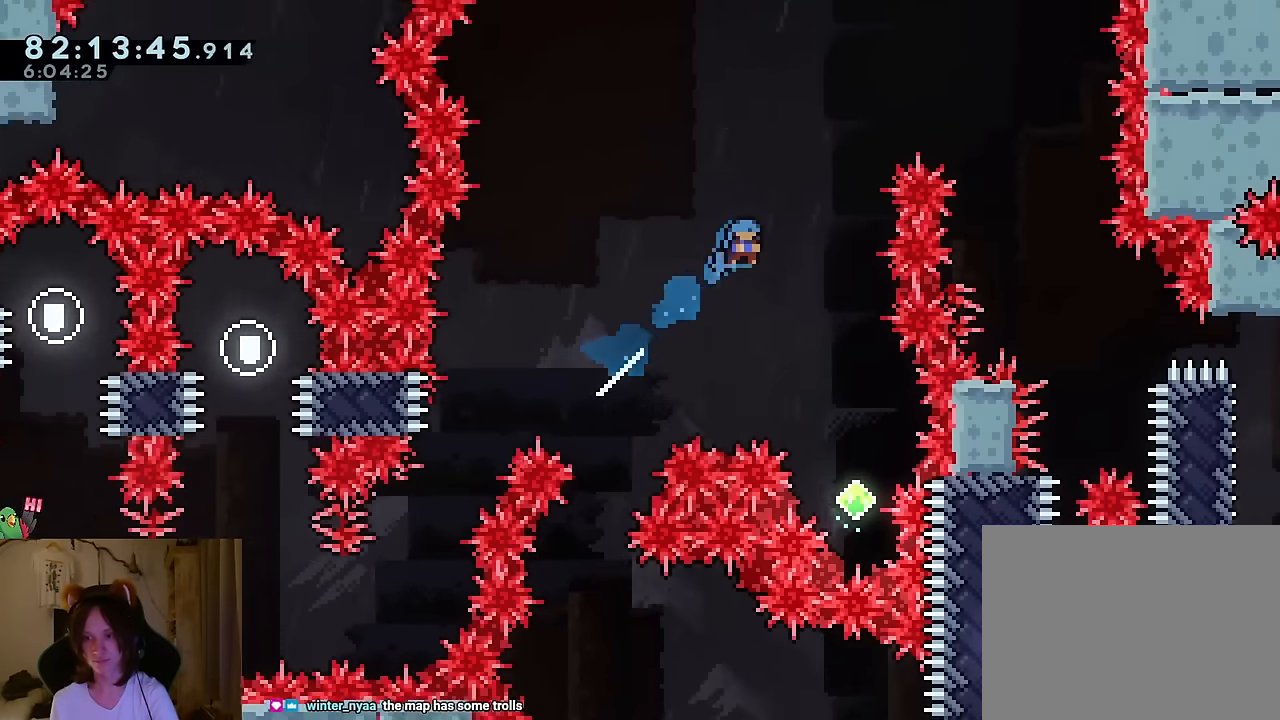
{"buttons": ["B", "L2"], "left_stick": "right", "right_stick": "center", "events": [[166, "L2", "up"], [250, "L2", "down"], [250, "left_stick", "right"]]}
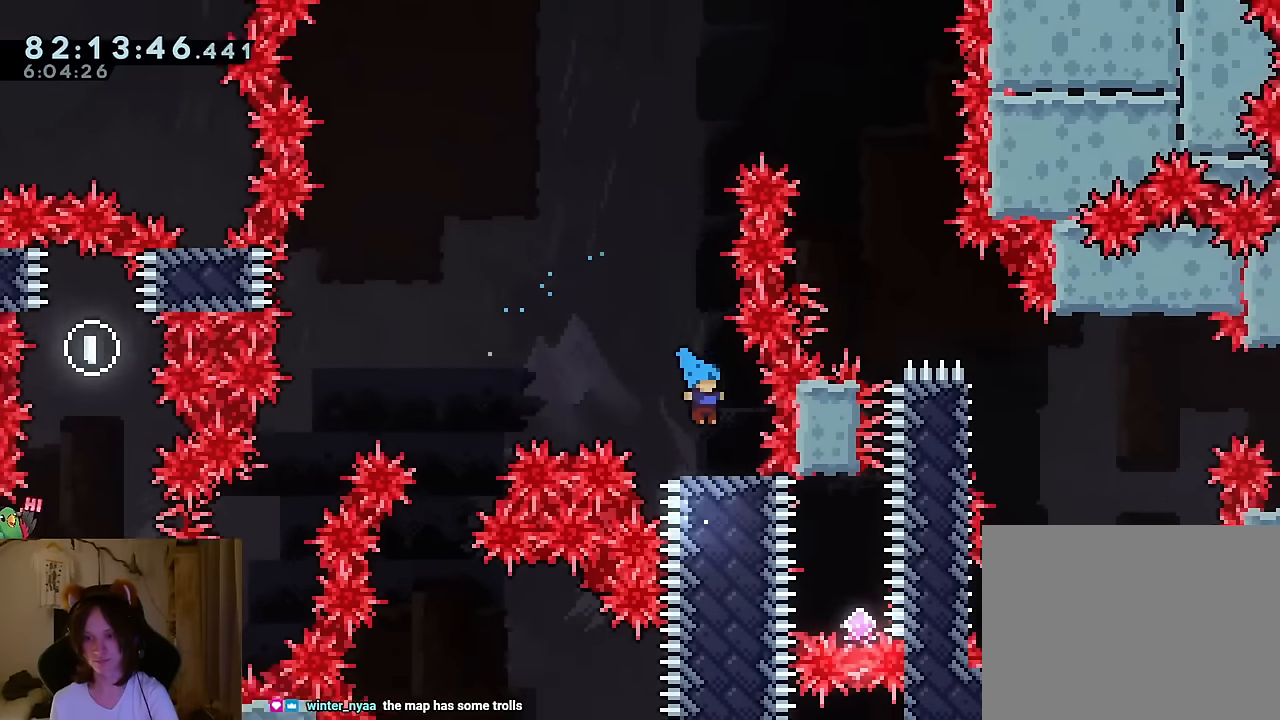
{"buttons": [], "left_stick": "center", "right_stick": "center", "events": [[84, "B", "up"], [84, "left_stick", "center"], [100, "L2", "up"], [200, "DPAD_RIGHT", "down"], [284, "DPAD_RIGHT", "up"], [300, "L2", "down"], [300, "left_stick", "right"], [384, "L2", "up"], [384, "left_stick", "center"]]}
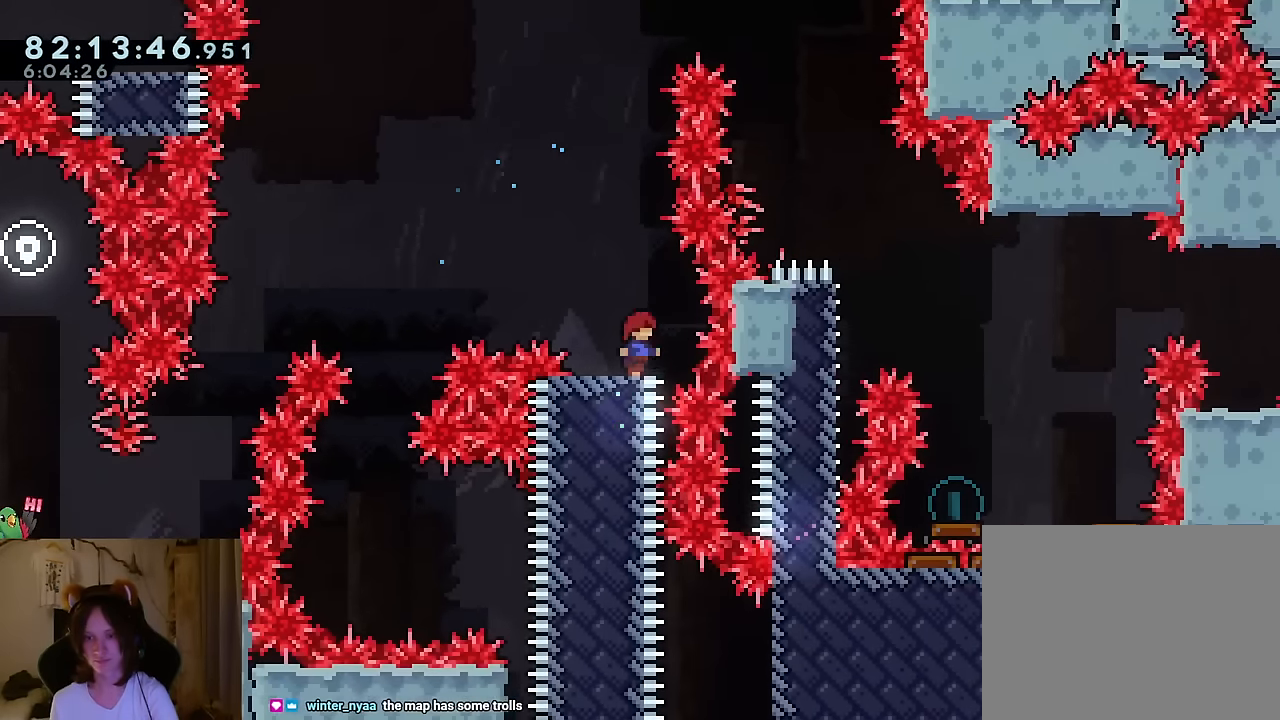
{"buttons": ["B", "L2"], "left_stick": "down-right", "right_stick": "center", "events": [[100, "B", "down"], [166, "L2", "down"], [166, "left_stick", "up-left"], [217, "L2", "up"], [217, "left_stick", "center"], [283, "L2", "down"], [467, "left_stick", "down-right"]]}
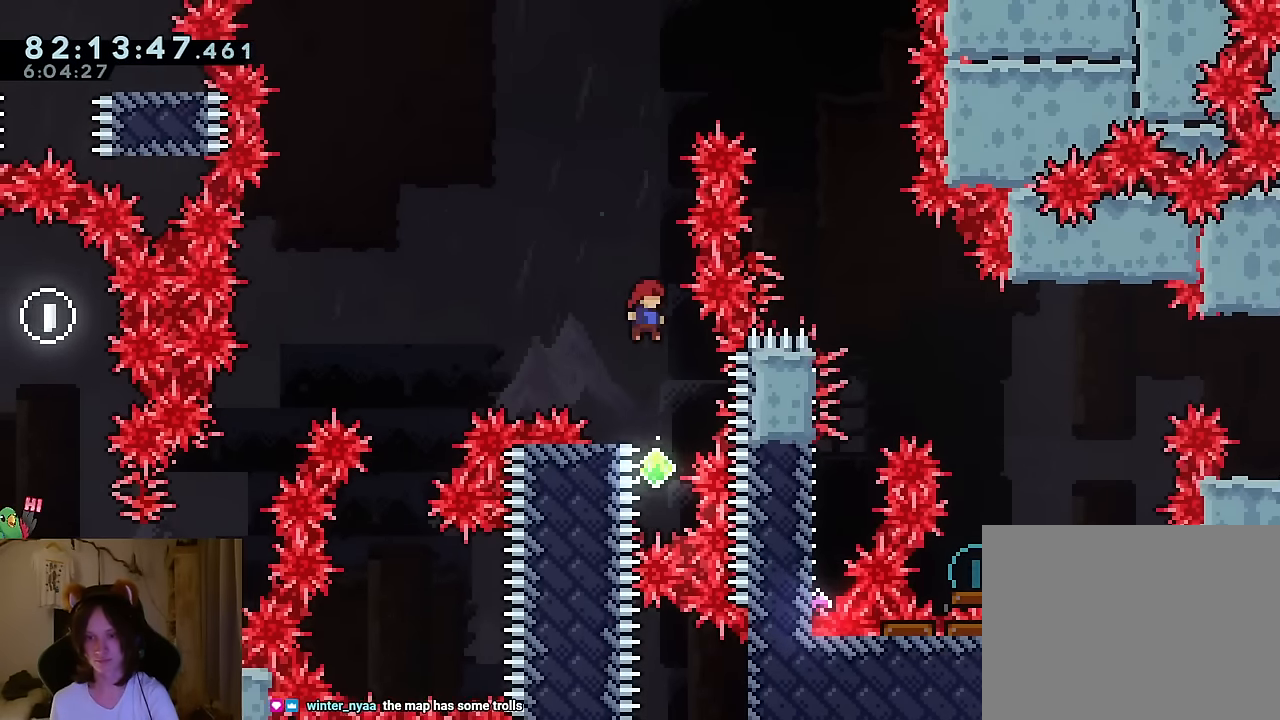
{"buttons": ["B", "L2"], "left_stick": "up", "right_stick": "center", "events": [[34, "left_stick", "center"], [84, "L2", "up"], [100, "START", "down"], [150, "START", "up"], [184, "L2", "down"], [217, "left_stick", "up"], [300, "Y", "down"], [417, "Y", "up"]]}
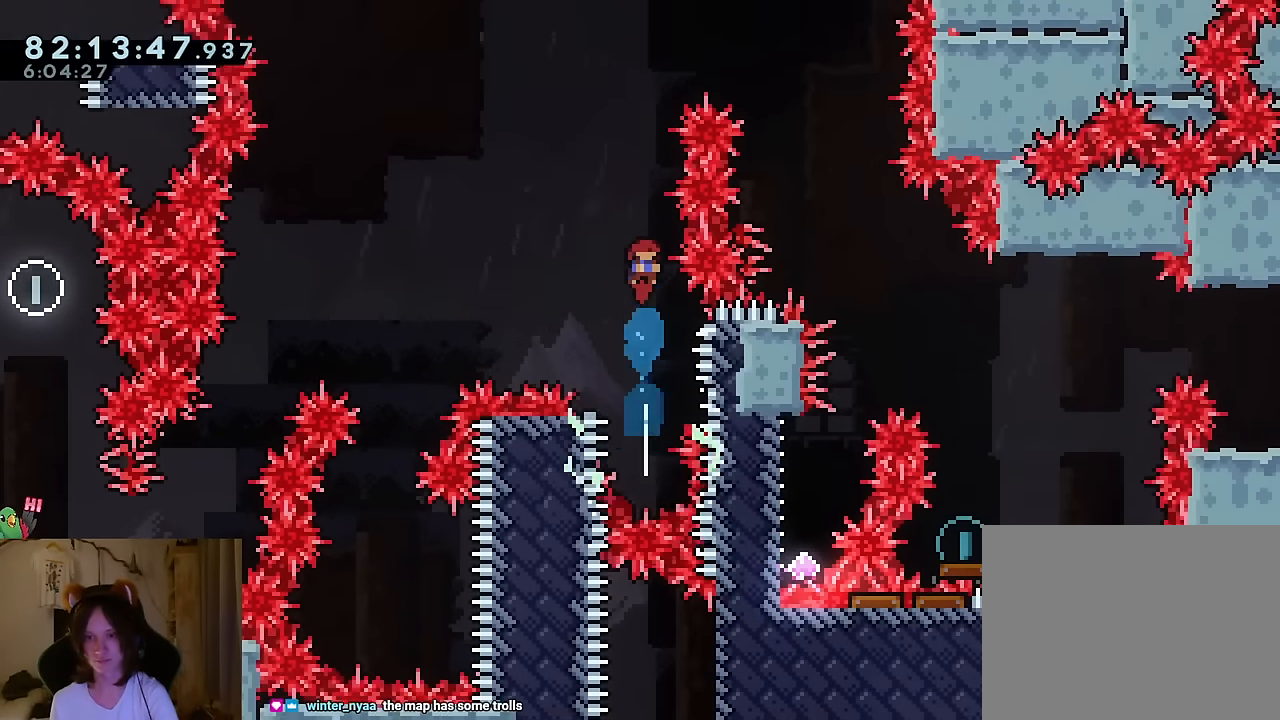
{"buttons": ["B", "L2"], "left_stick": "right", "right_stick": "center", "events": [[50, "START", "down"], [100, "START", "up"], [183, "Y", "down"], [350, "Y", "up"], [350, "left_stick", "right"]]}
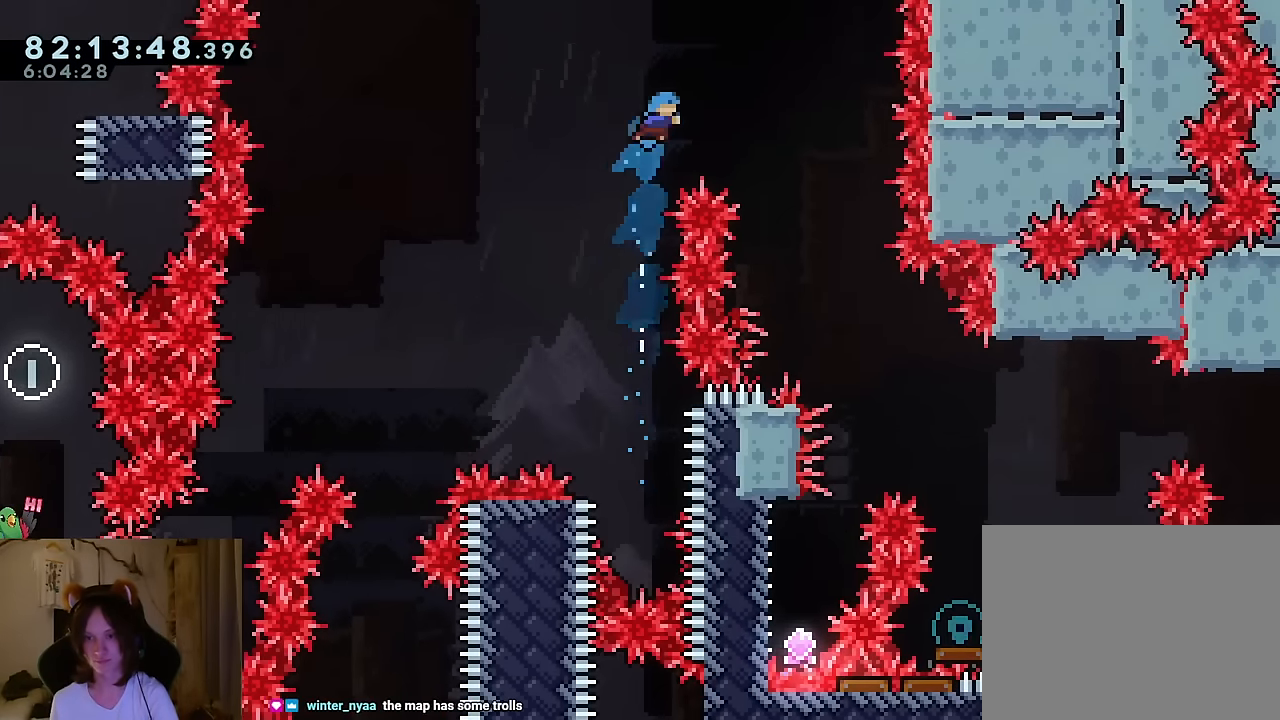
{"buttons": ["B"], "left_stick": "center", "right_stick": "center", "events": [[434, "L2", "up"], [501, "left_stick", "center"]]}
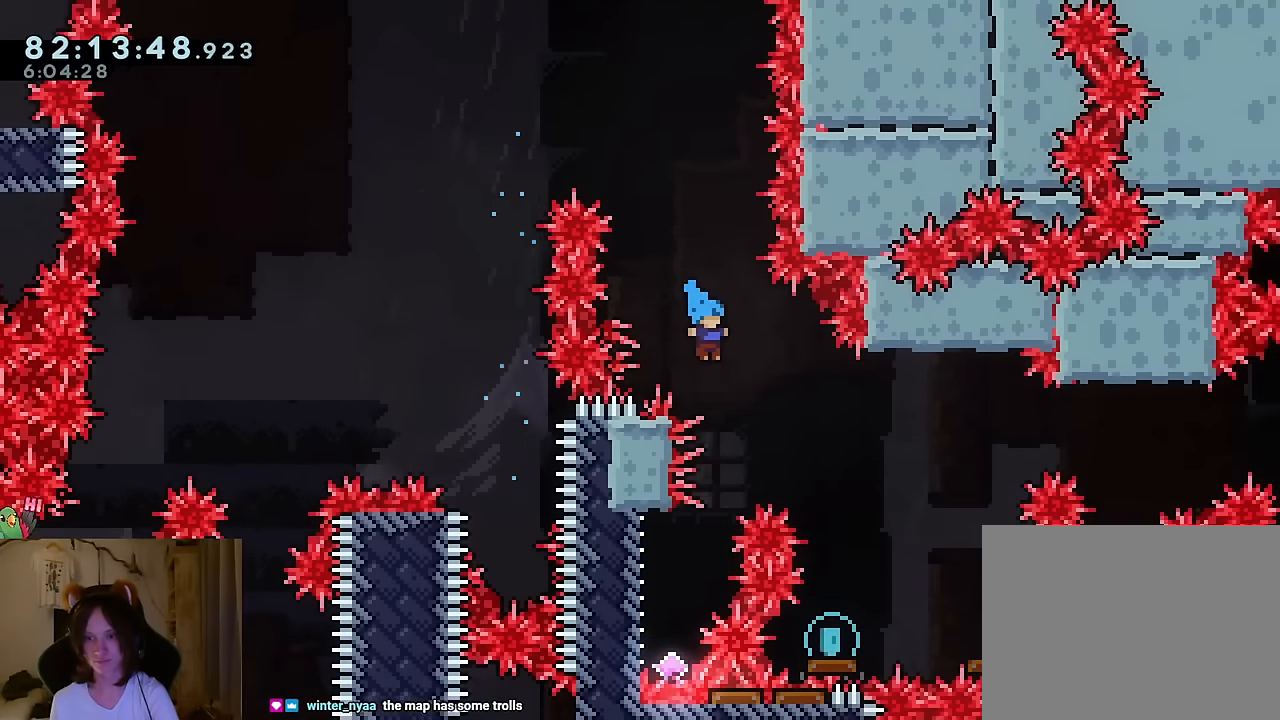
{"buttons": ["B"], "left_stick": "up-left", "right_stick": "center", "events": [[250, "left_stick", "up-left"]]}
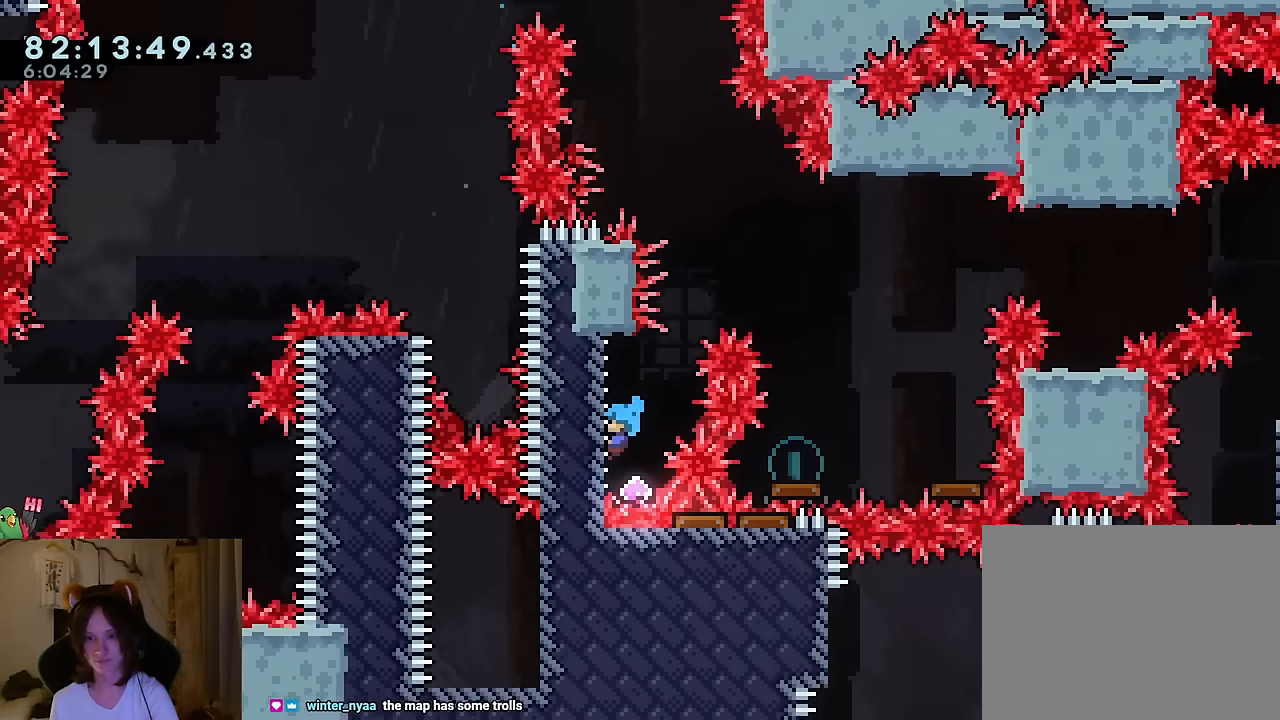
{"buttons": ["B"], "left_stick": "up", "right_stick": "center", "events": [[84, "left_stick", "down"], [217, "left_stick", "center"], [300, "left_stick", "up"]]}
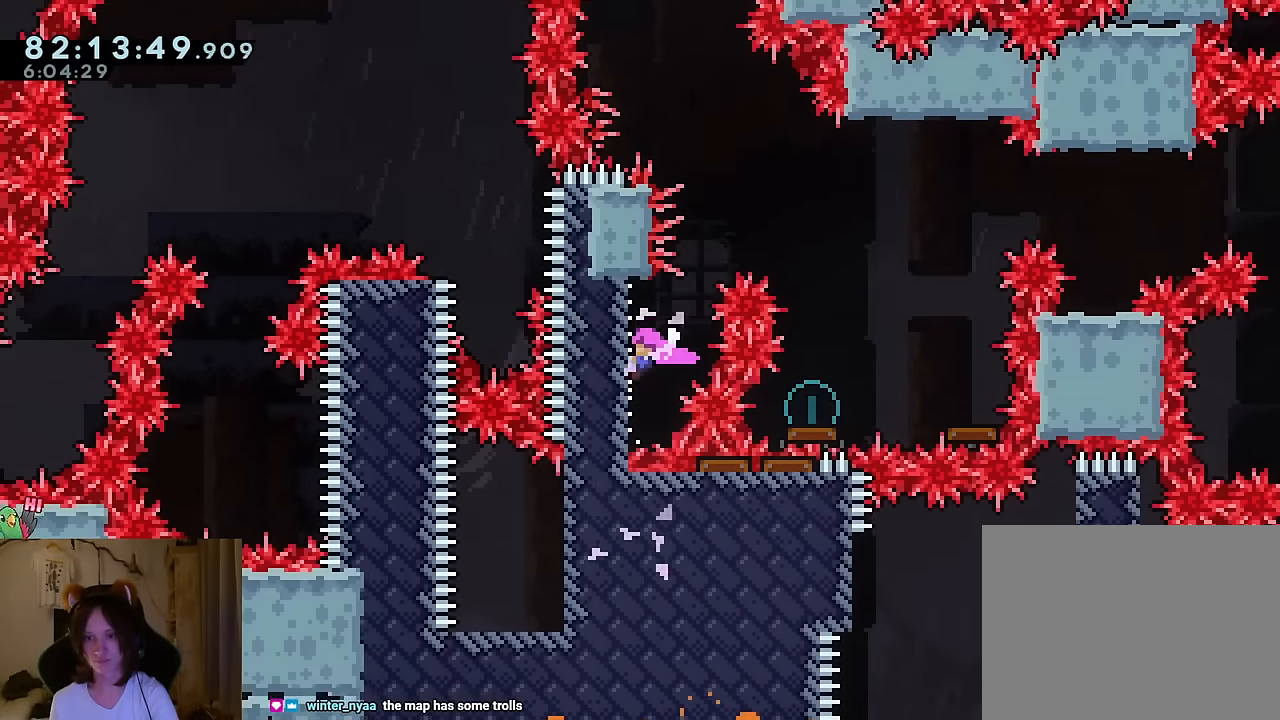
{"buttons": ["B"], "left_stick": "right", "right_stick": "center", "events": [[33, "B", "up"], [300, "left_stick", "right"], [333, "B", "down"]]}
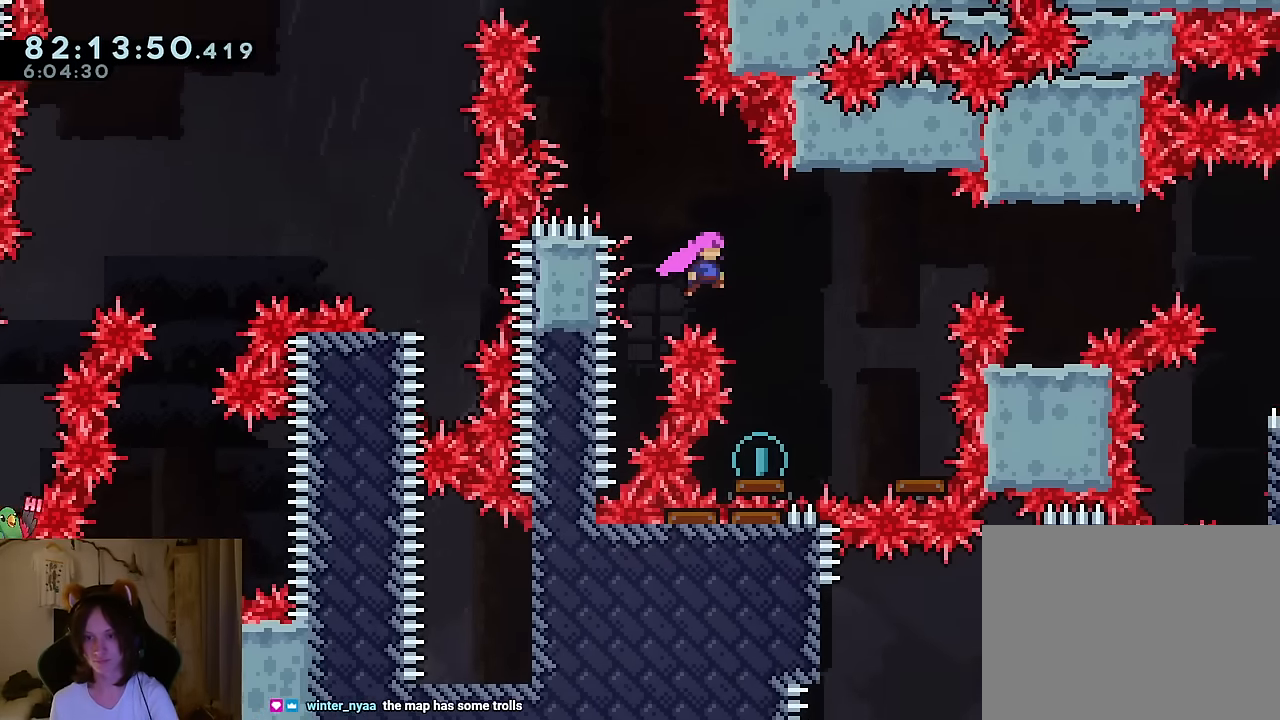
{"buttons": [], "left_stick": "center", "right_stick": "center", "events": [[167, "left_stick", "center"], [200, "B", "up"]]}
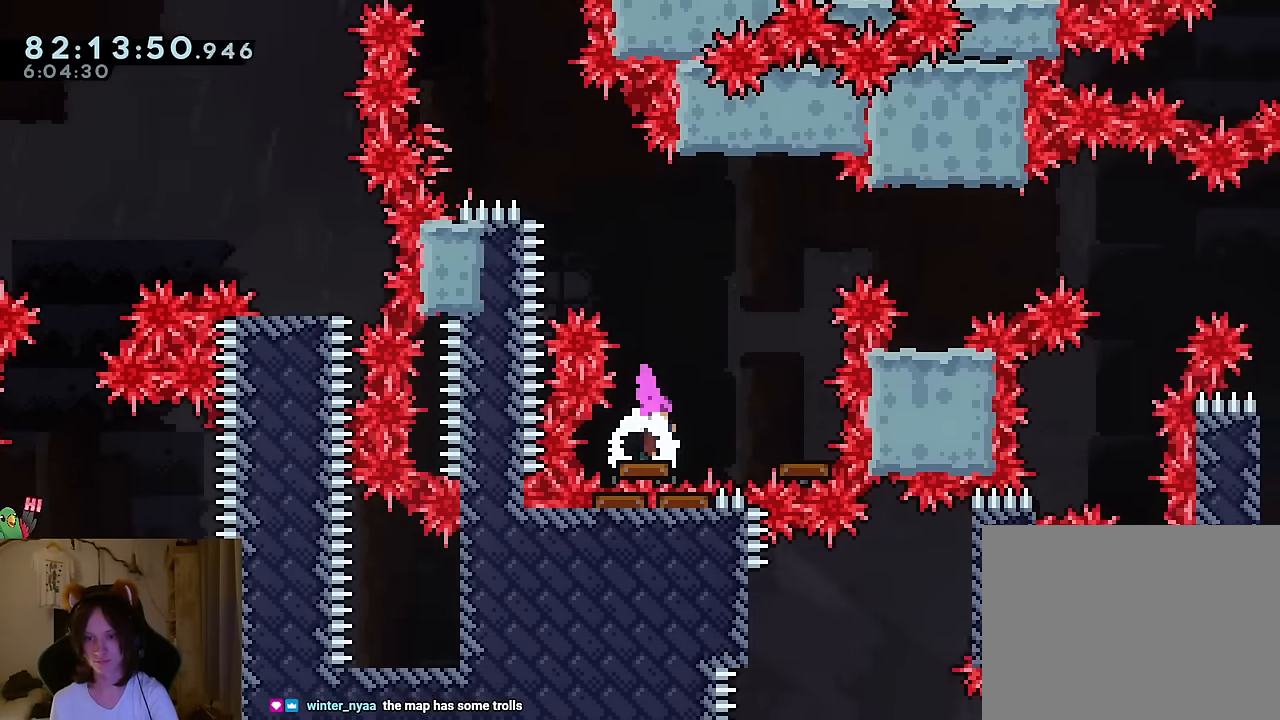
{"buttons": [], "left_stick": "center", "right_stick": "center", "events": [[83, "left_stick", "right"], [417, "left_stick", "center"]]}
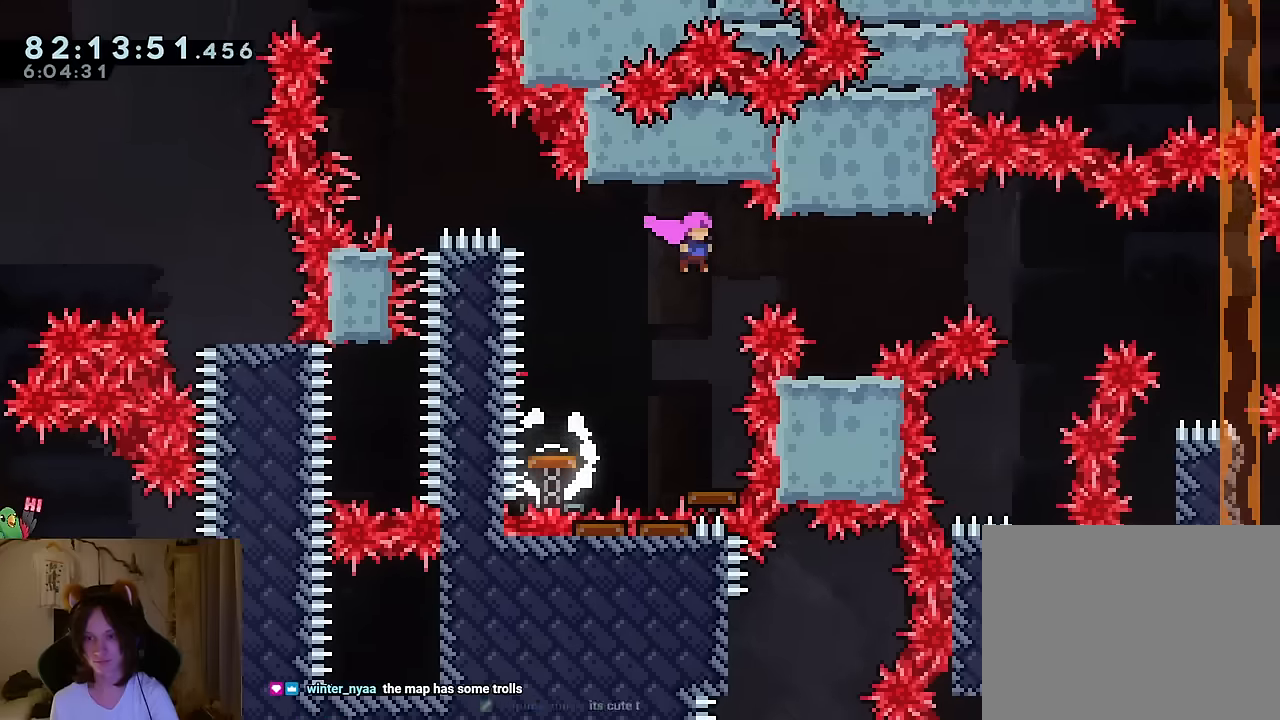
{"buttons": [], "left_stick": "right", "right_stick": "center", "events": [[501, "left_stick", "right"]]}
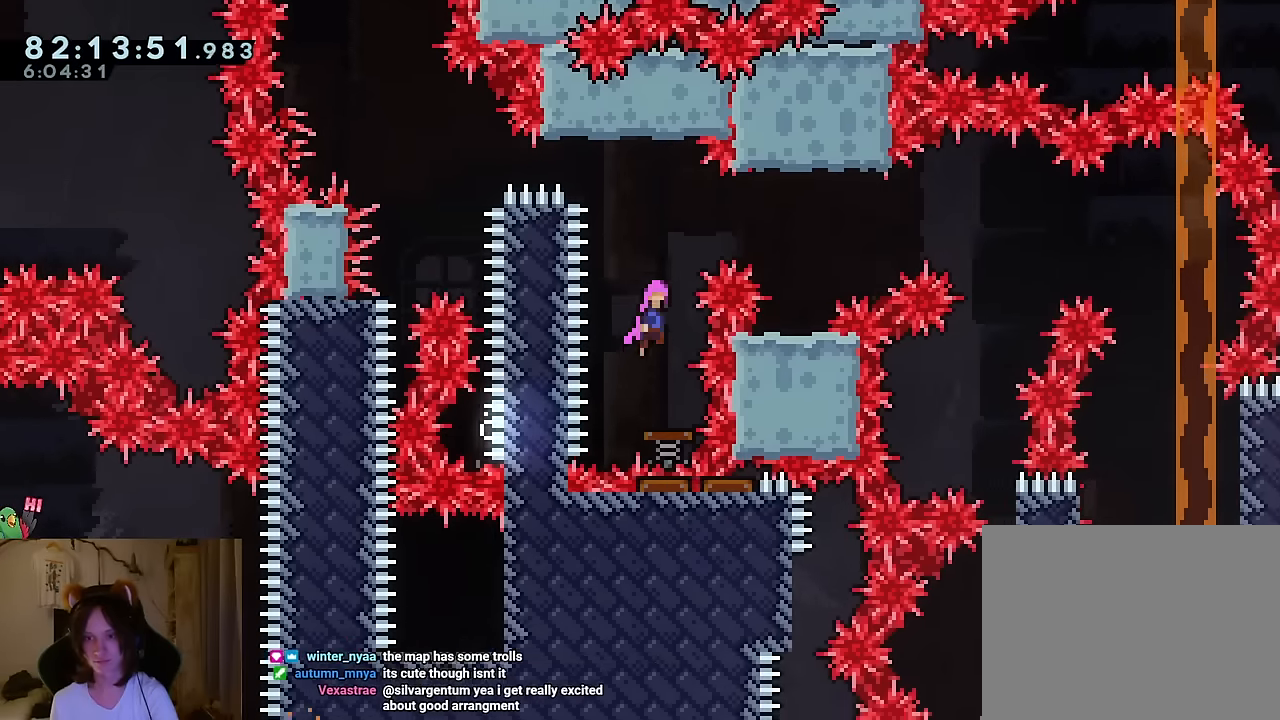
{"buttons": [], "left_stick": "center", "right_stick": "center", "events": [[450, "left_stick", "center"]]}
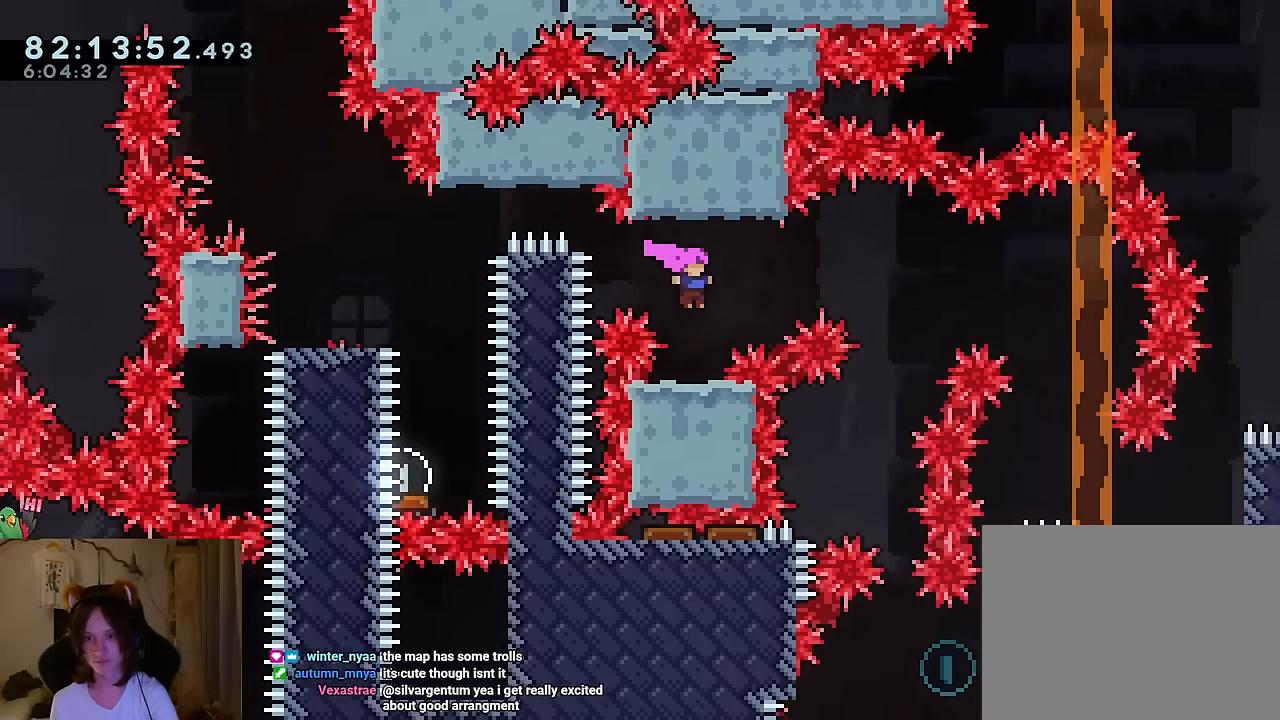
{"buttons": ["B"], "left_stick": "right", "right_stick": "center", "events": [[167, "left_stick", "right"], [200, "B", "down"]]}